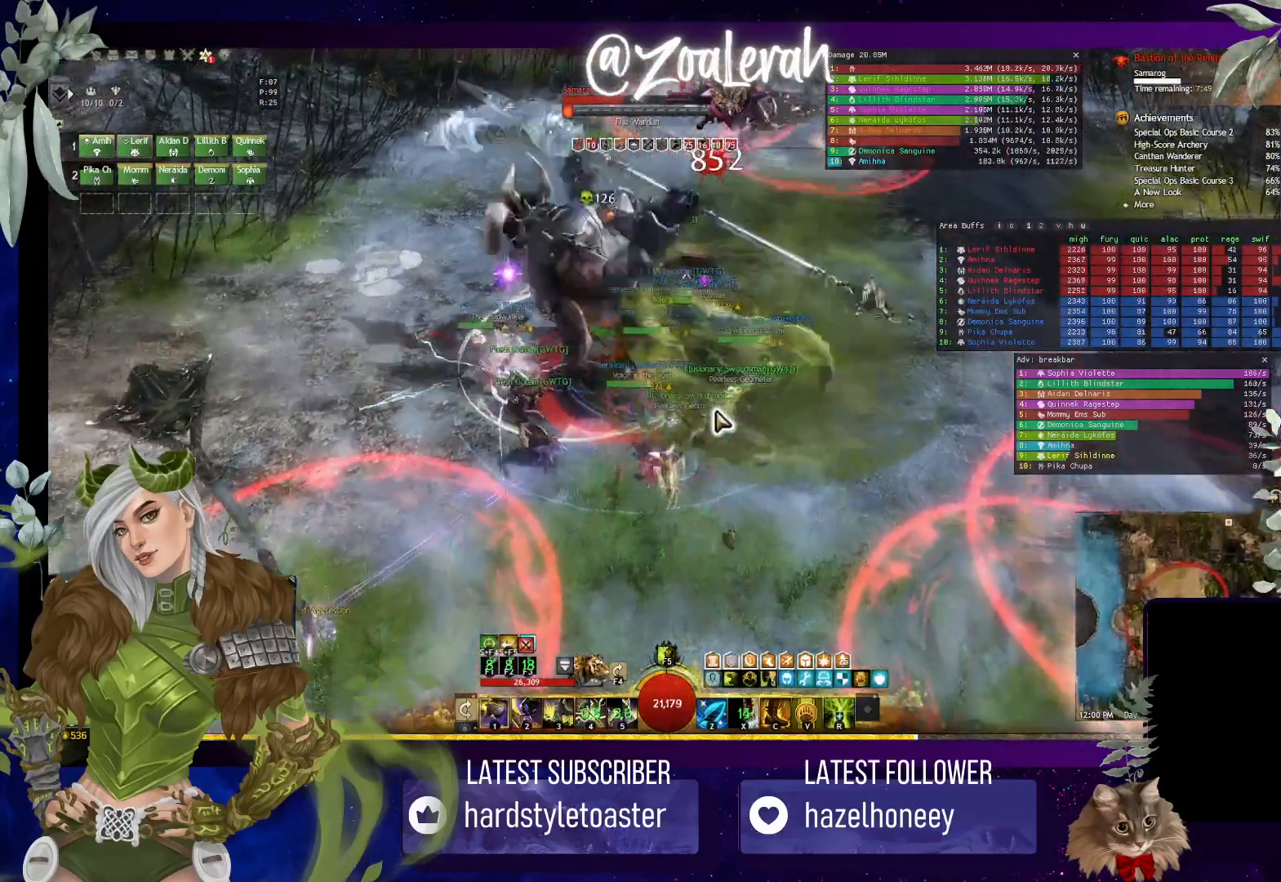
Gameplay with keyboard; each line is a JSON object with the keys held at the frame after it. "events" lists presses ("down") and releases ("up") of "1", "2", "3", "4", "5", "a", "alt", "b", "c", "caps_lock", "ctrl", "d", "e", "f", "g", "q", "r", "s", "shift", "space", "t", "tab", "tilde", "v", "w", "x" and "z" between this image and that frame as [ms after this image, input, new state], when the widget could be followed in between. No other keys are recorded. Mouse input is not recorded.
{"keys": ["q", "space", "w"], "events": [[317, "q", "down"], [367, "space", "down"]]}
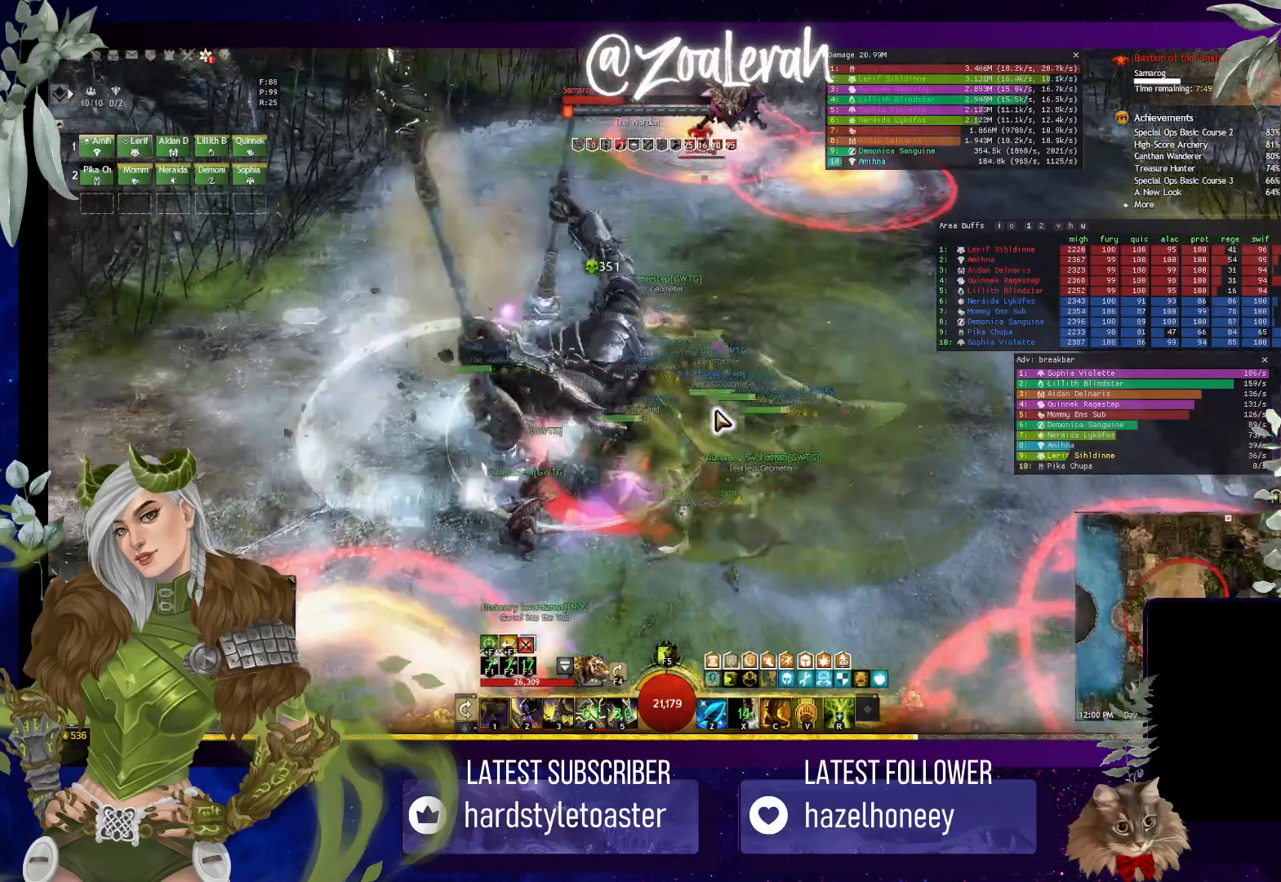
{"keys": [], "events": [[67, "space", "up"], [150, "q", "up"], [150, "w", "up"]]}
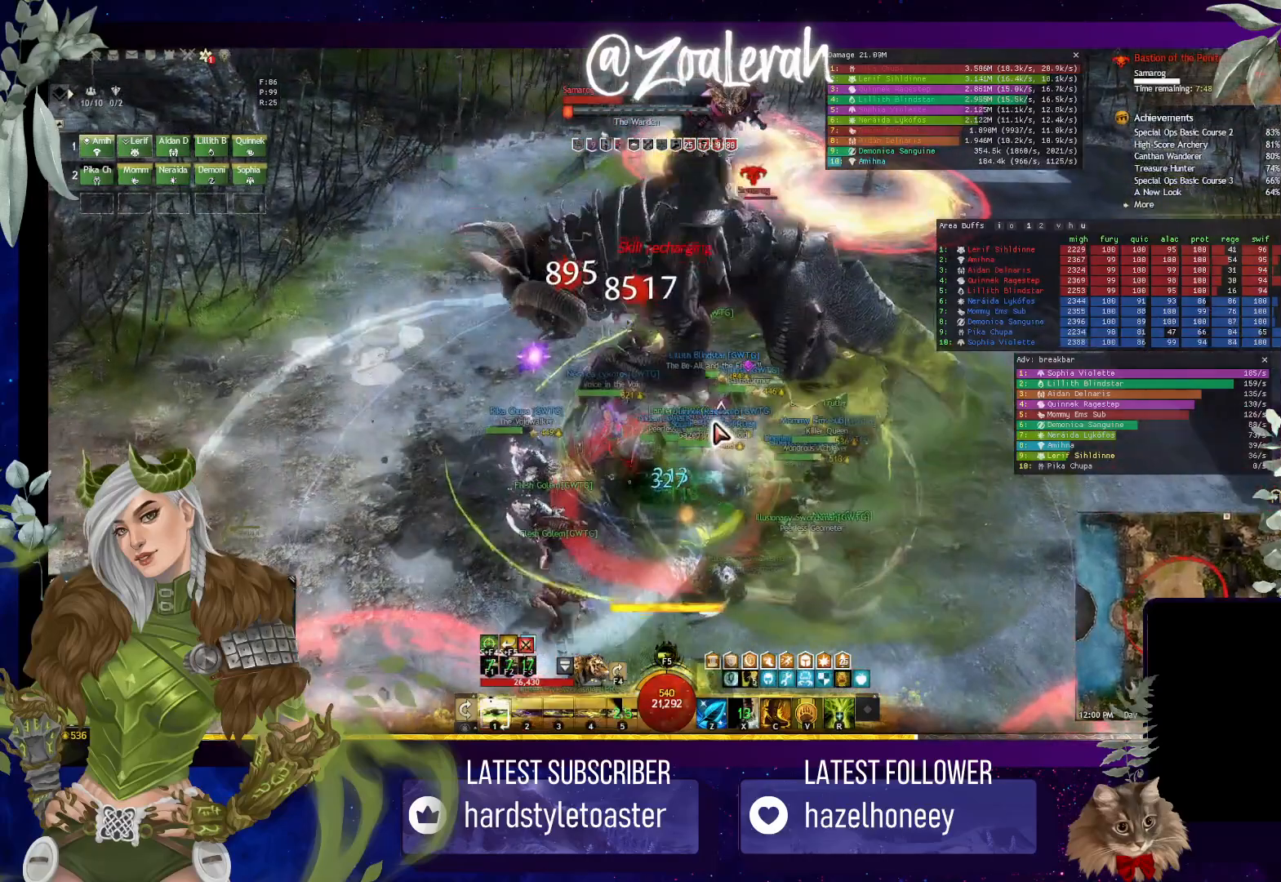
{"keys": [], "events": [[367, "1", "down"], [467, "1", "up"]]}
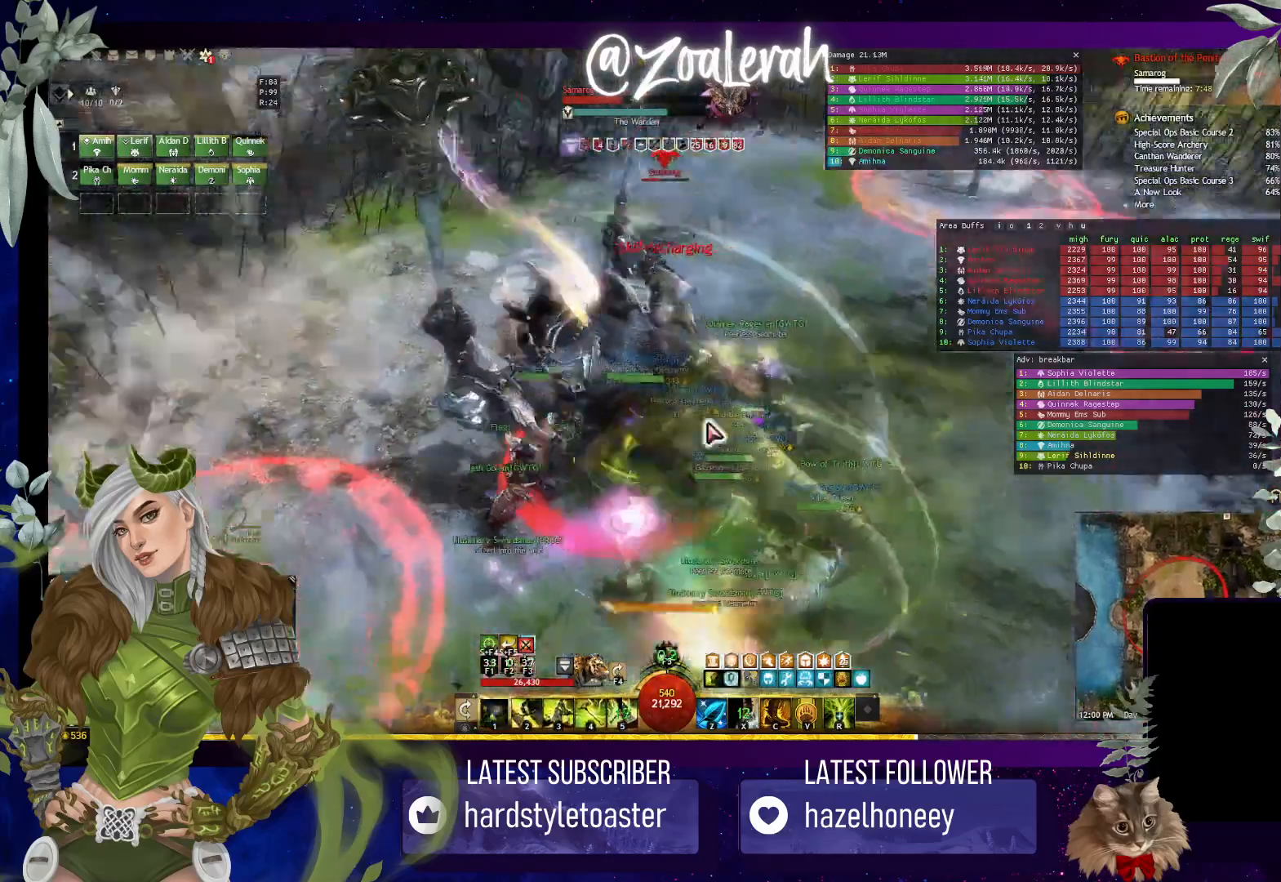
{"keys": [], "events": [[50, "1", "down"], [117, "1", "up"], [184, "1", "down"], [267, "1", "up"]]}
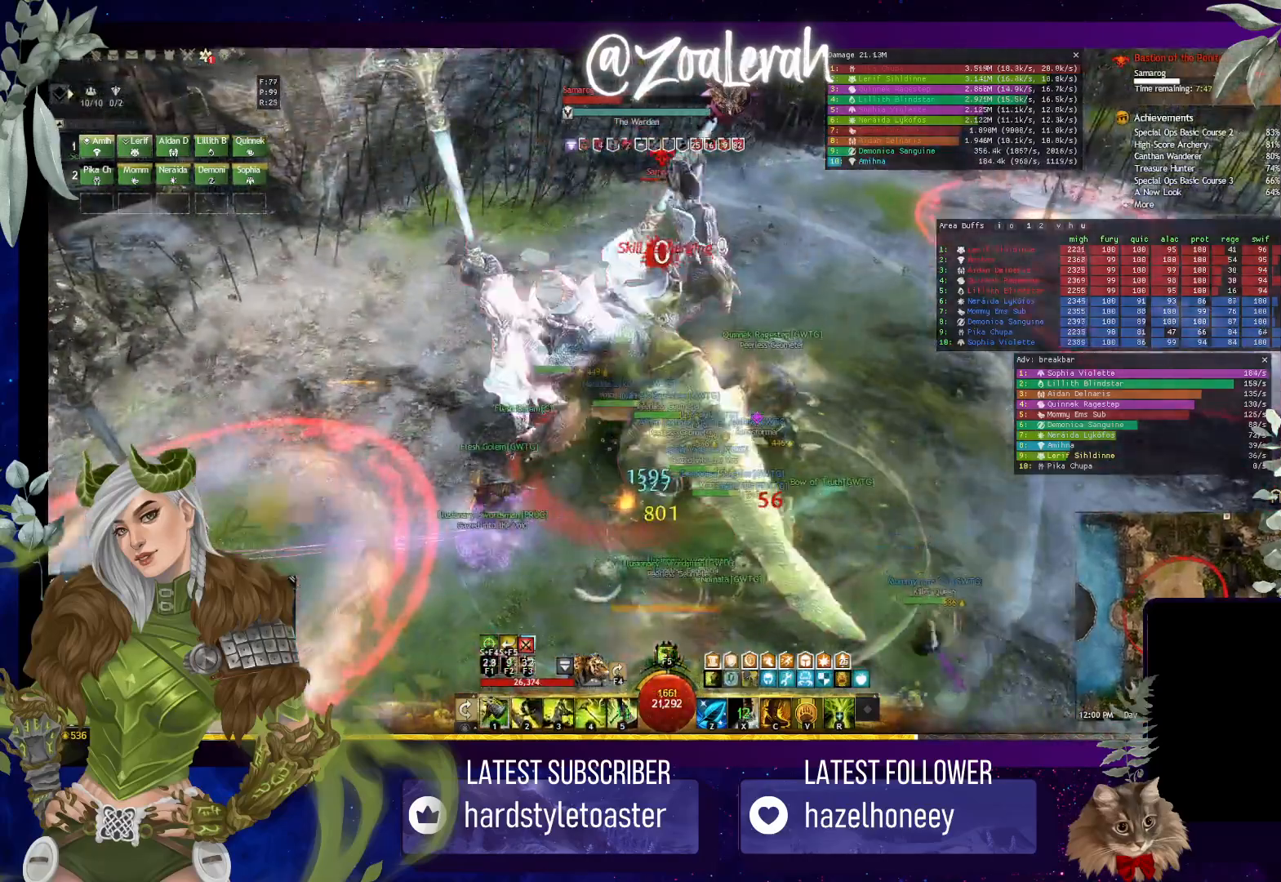
{"keys": [], "events": []}
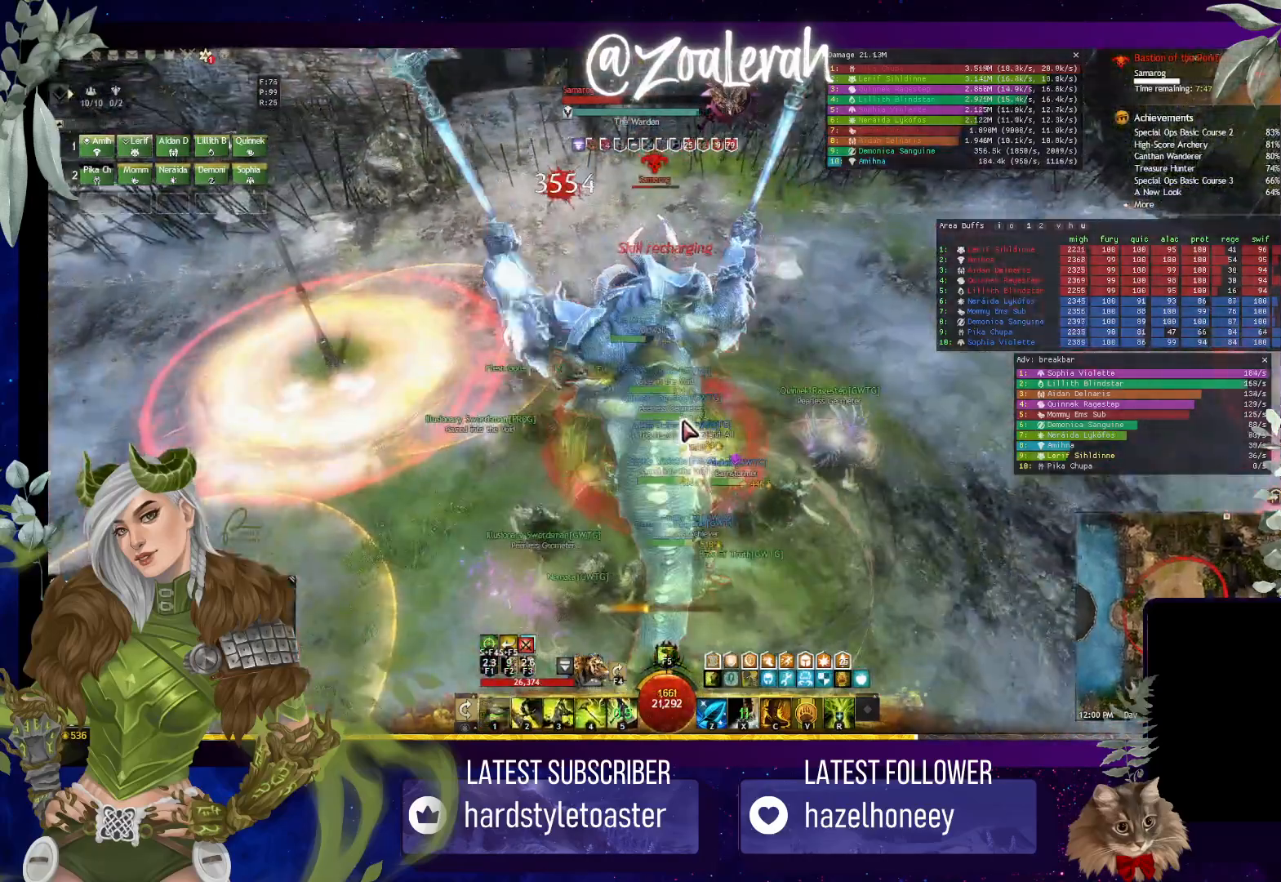
{"keys": [], "events": [[100, "2", "down"], [184, "2", "up"], [267, "2", "down"], [334, "2", "up"], [400, "2", "down"], [484, "2", "up"]]}
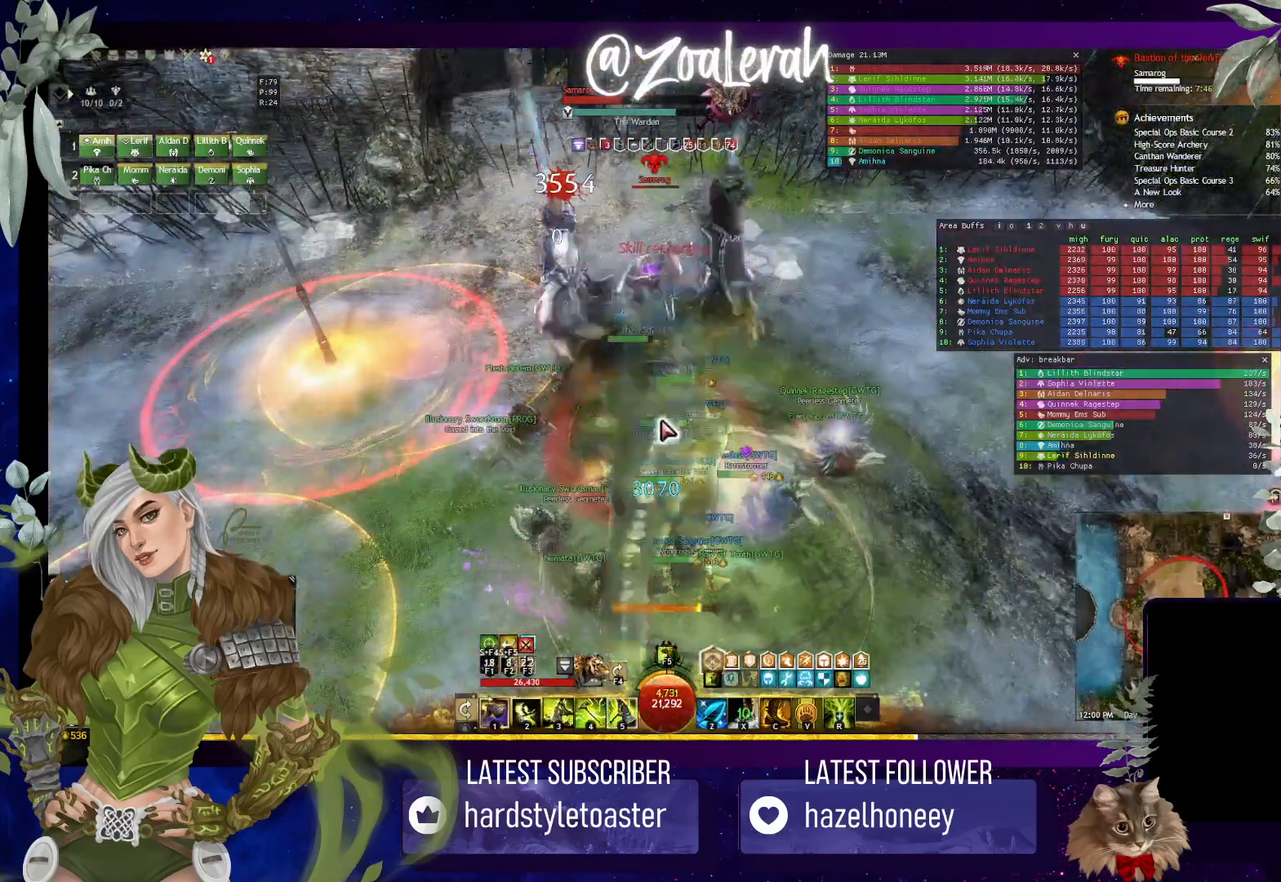
{"keys": ["3"], "events": [[50, "2", "down"], [150, "2", "up"], [417, "3", "down"]]}
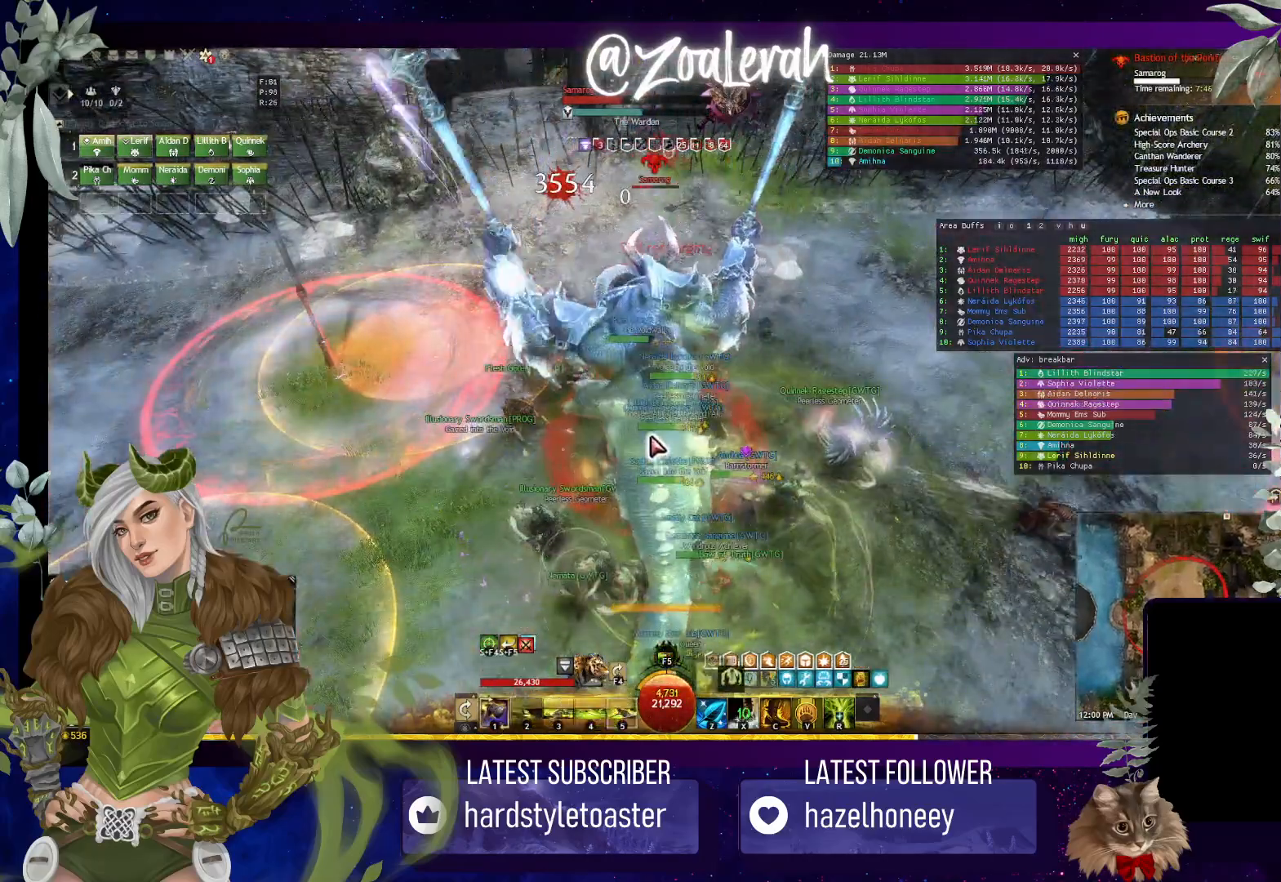
{"keys": [], "events": [[17, "3", "up"], [84, "3", "down"], [184, "3", "up"], [234, "3", "down"], [317, "3", "up"], [384, "3", "down"], [450, "3", "up"]]}
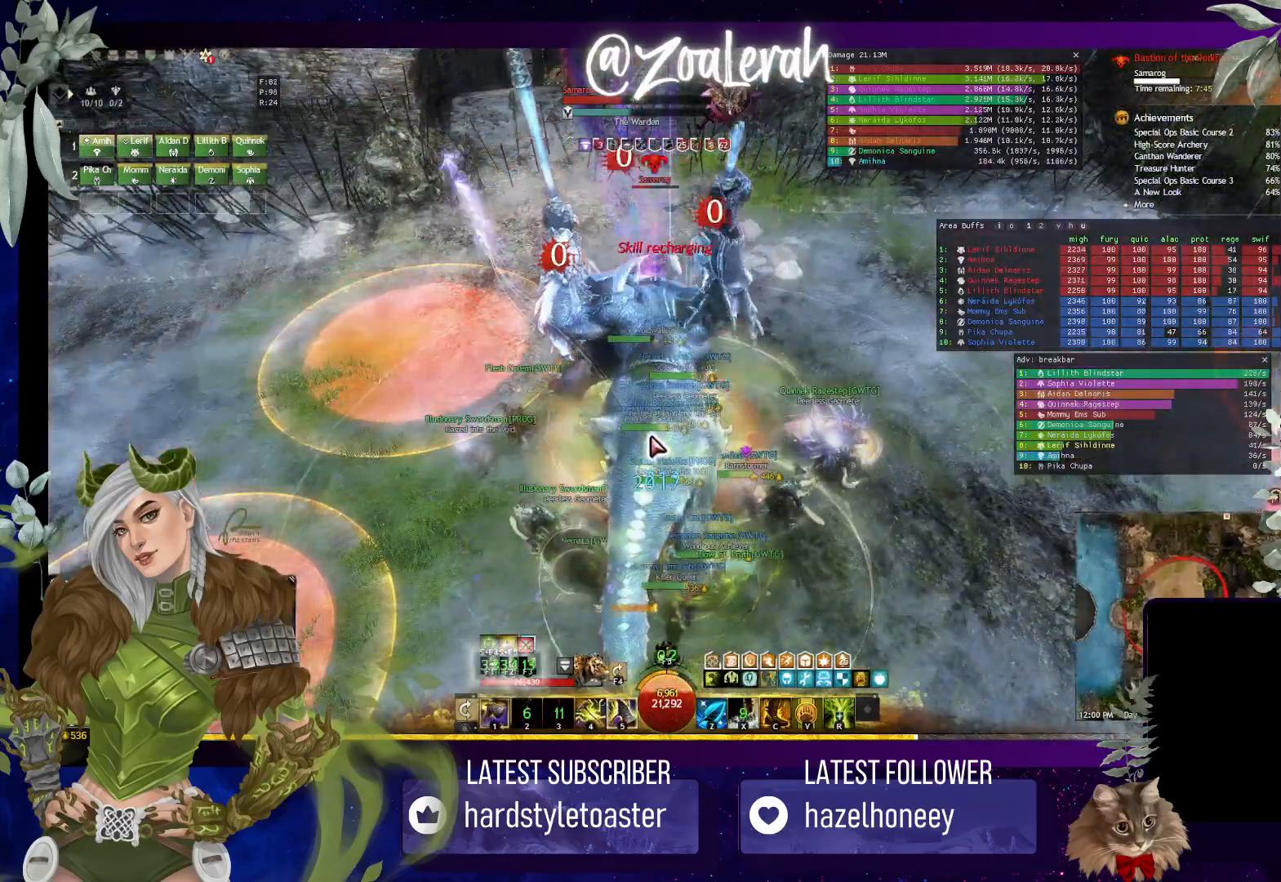
{"keys": [], "events": [[200, "5", "down"], [284, "5", "up"], [367, "5", "down"], [450, "5", "up"]]}
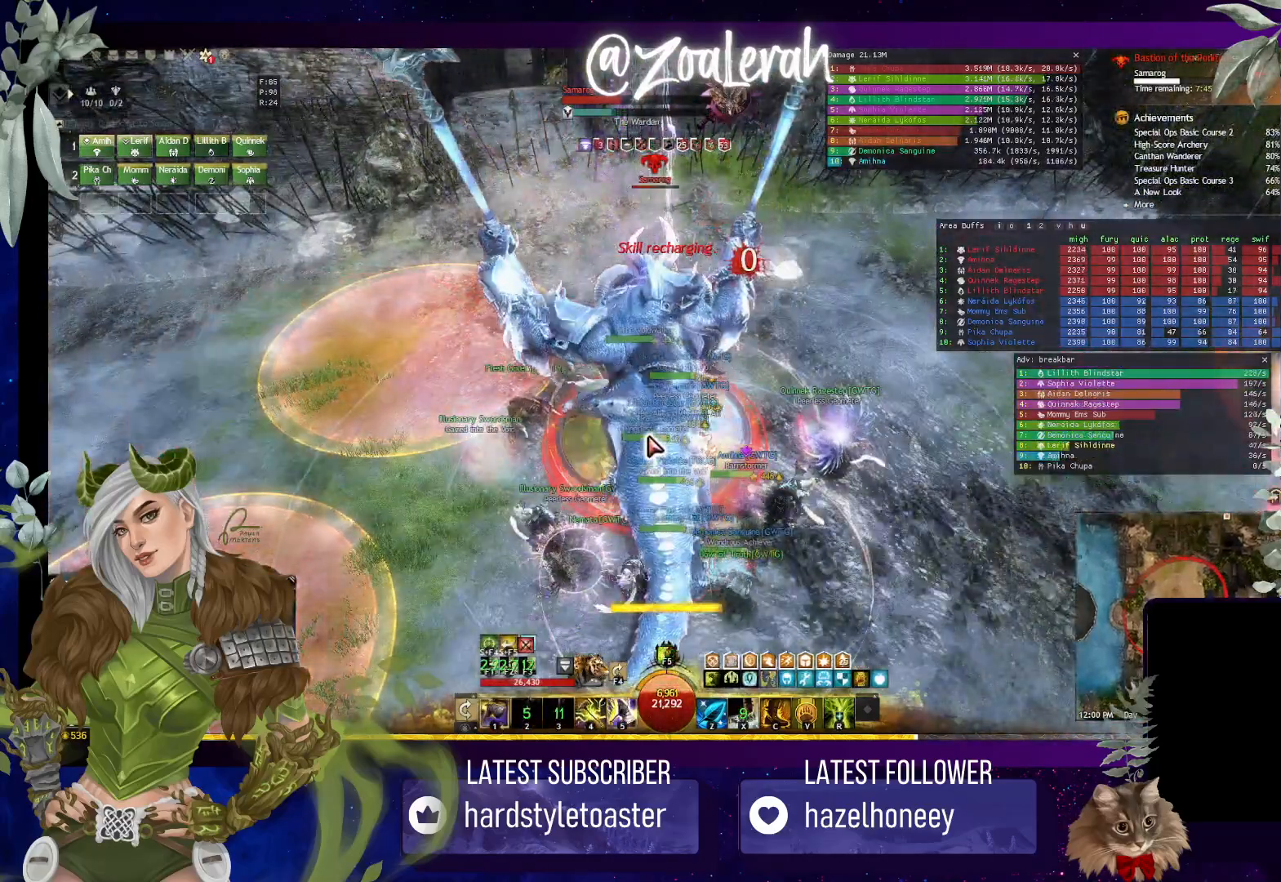
{"keys": [], "events": [[50, "5", "down"], [117, "5", "up"], [200, "5", "down"], [284, "5", "up"], [367, "5", "down"], [450, "5", "up"]]}
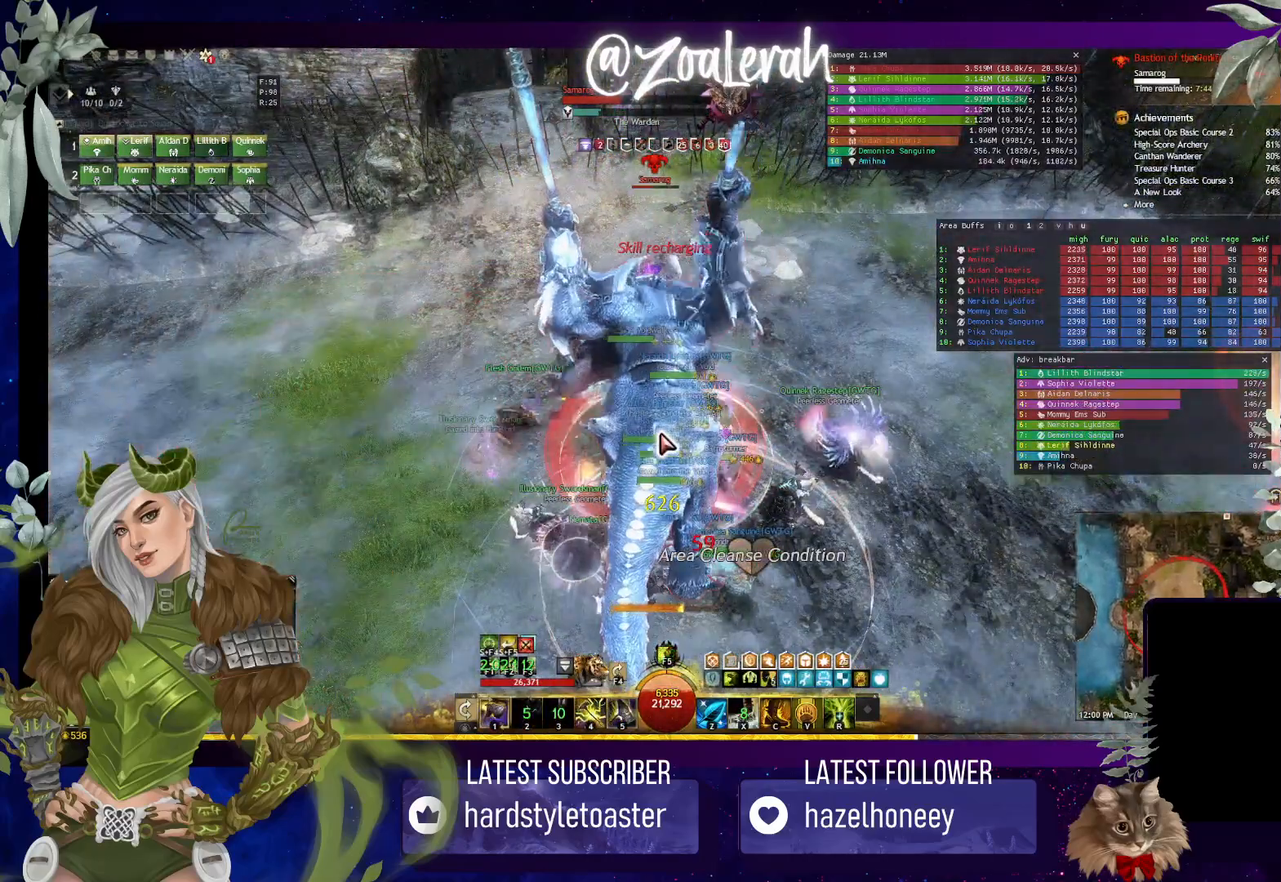
{"keys": [], "events": [[34, "5", "down"], [100, "5", "up"], [184, "5", "down"], [250, "5", "up"], [334, "5", "down"], [434, "5", "up"]]}
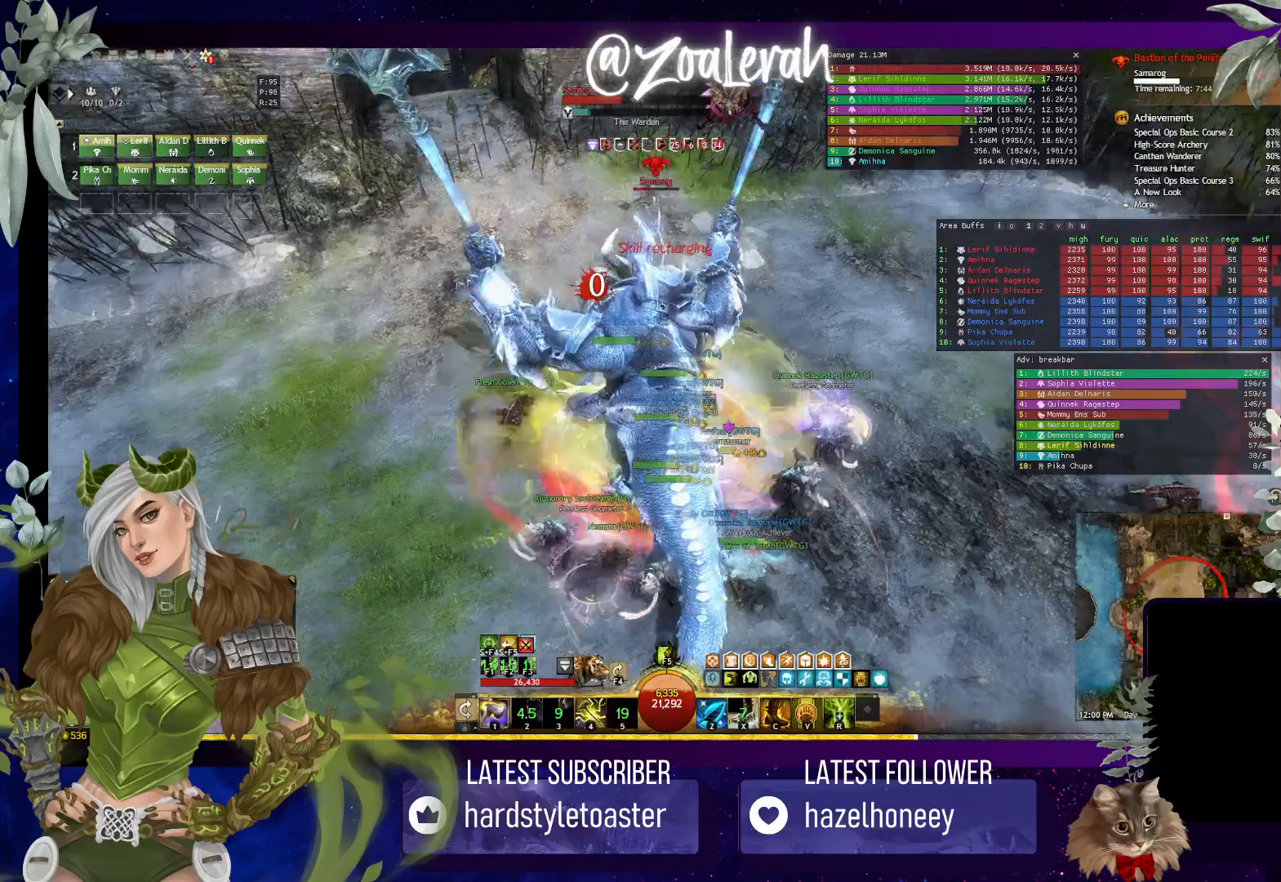
{"keys": [], "events": []}
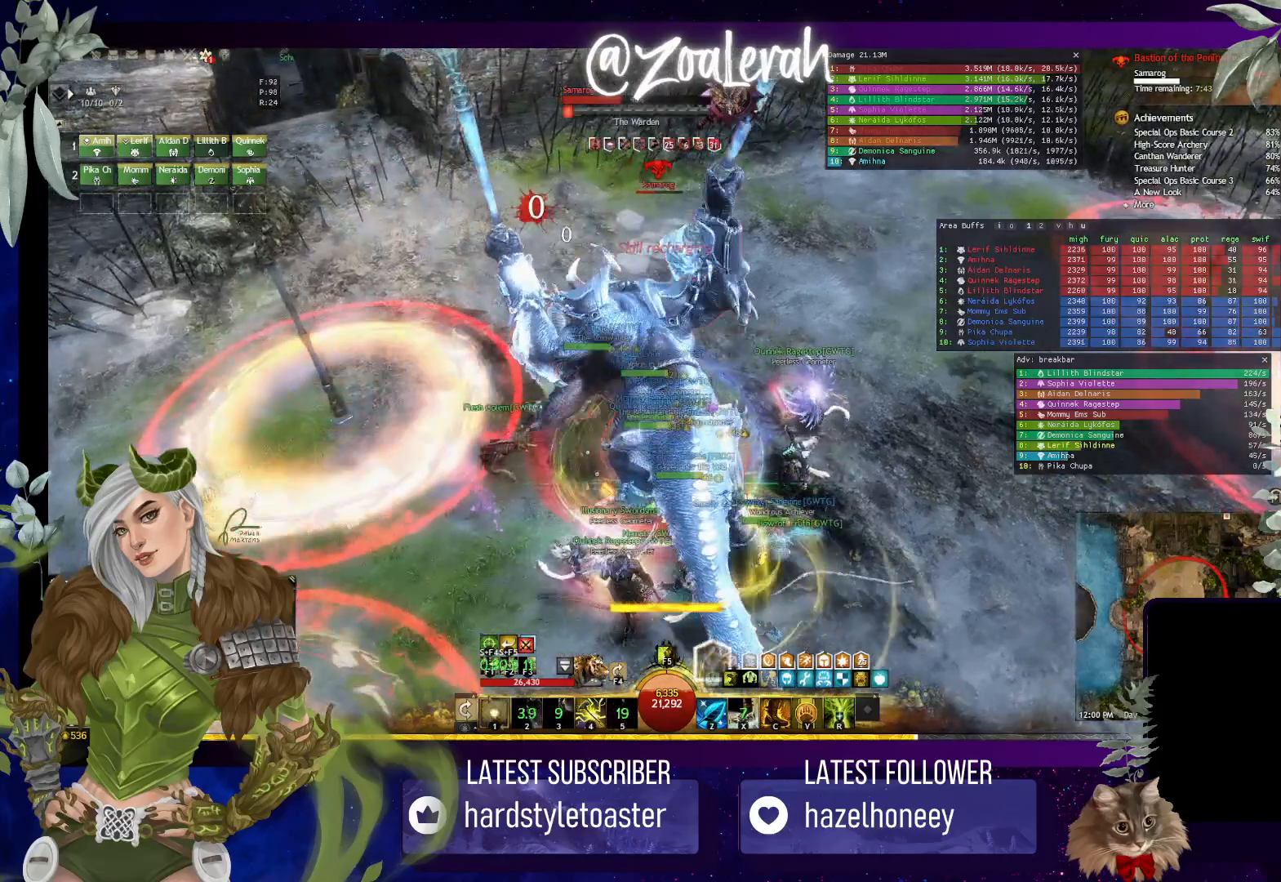
{"keys": ["1"], "events": [[17, "1", "down"], [117, "1", "up"], [217, "1", "down"], [317, "1", "up"], [417, "1", "down"]]}
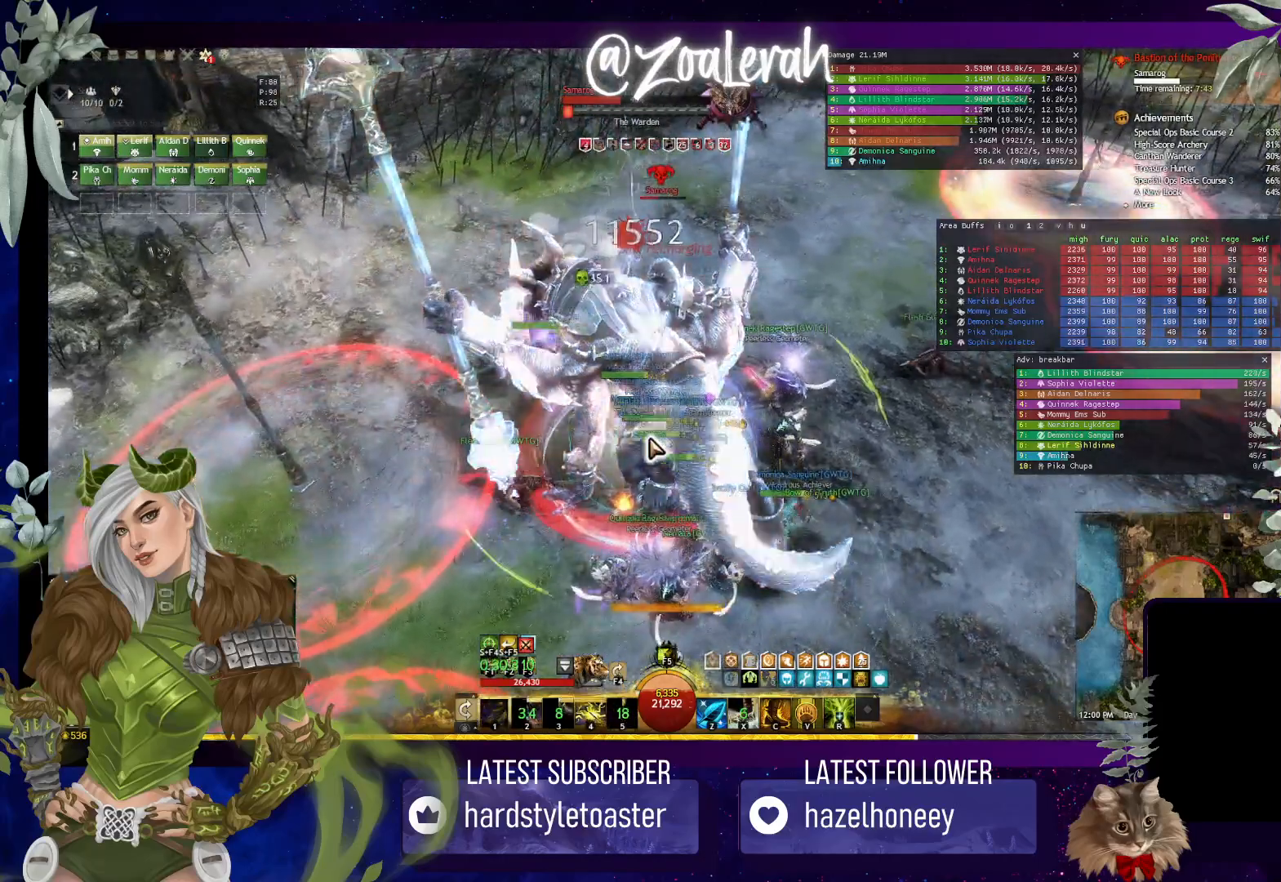
{"keys": ["1", "2"], "events": [[34, "1", "up"], [117, "1", "down"], [200, "1", "up"], [284, "1", "down"], [367, "1", "up"], [434, "1", "down"], [450, "2", "down"]]}
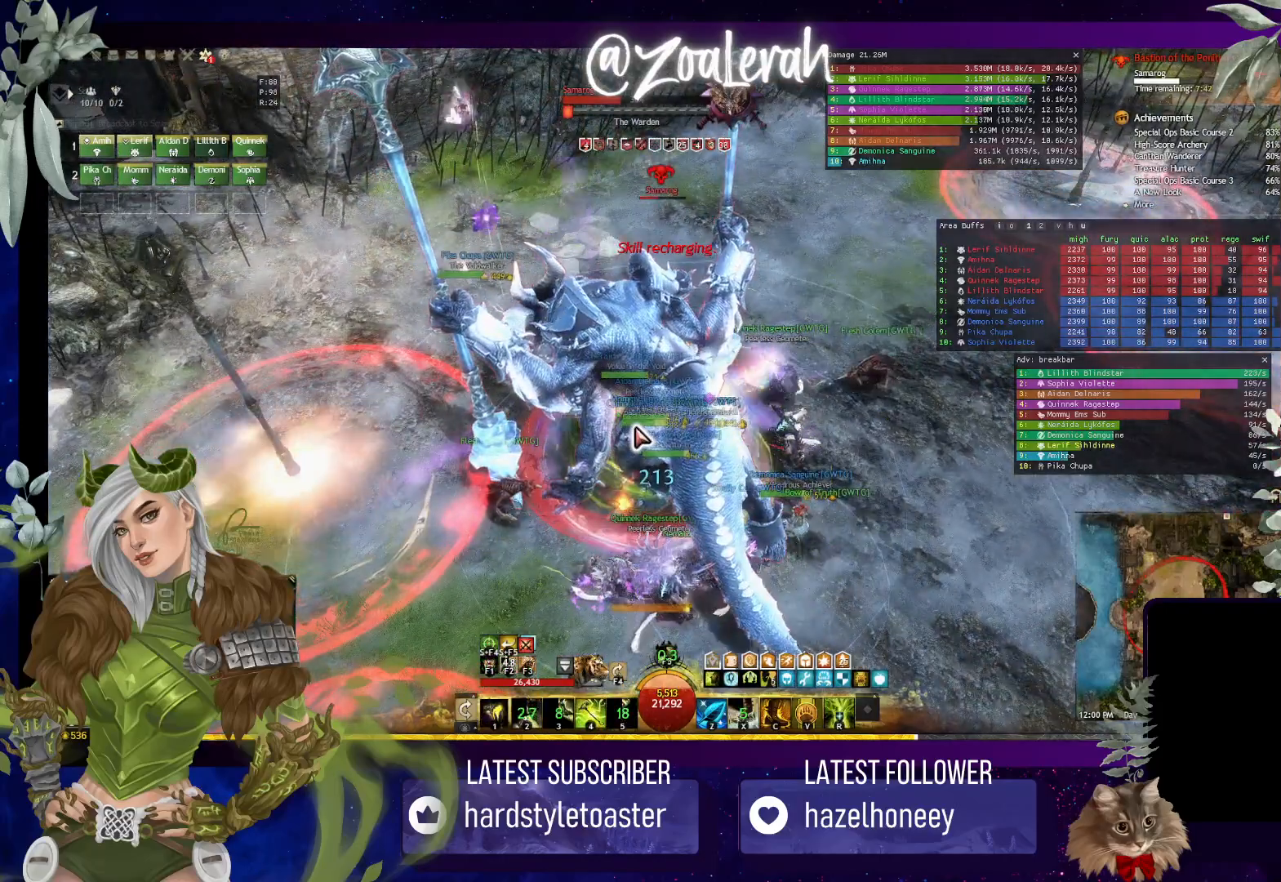
{"keys": [], "events": [[50, "1", "up"], [67, "2", "up"], [67, "4", "down"], [184, "4", "up"]]}
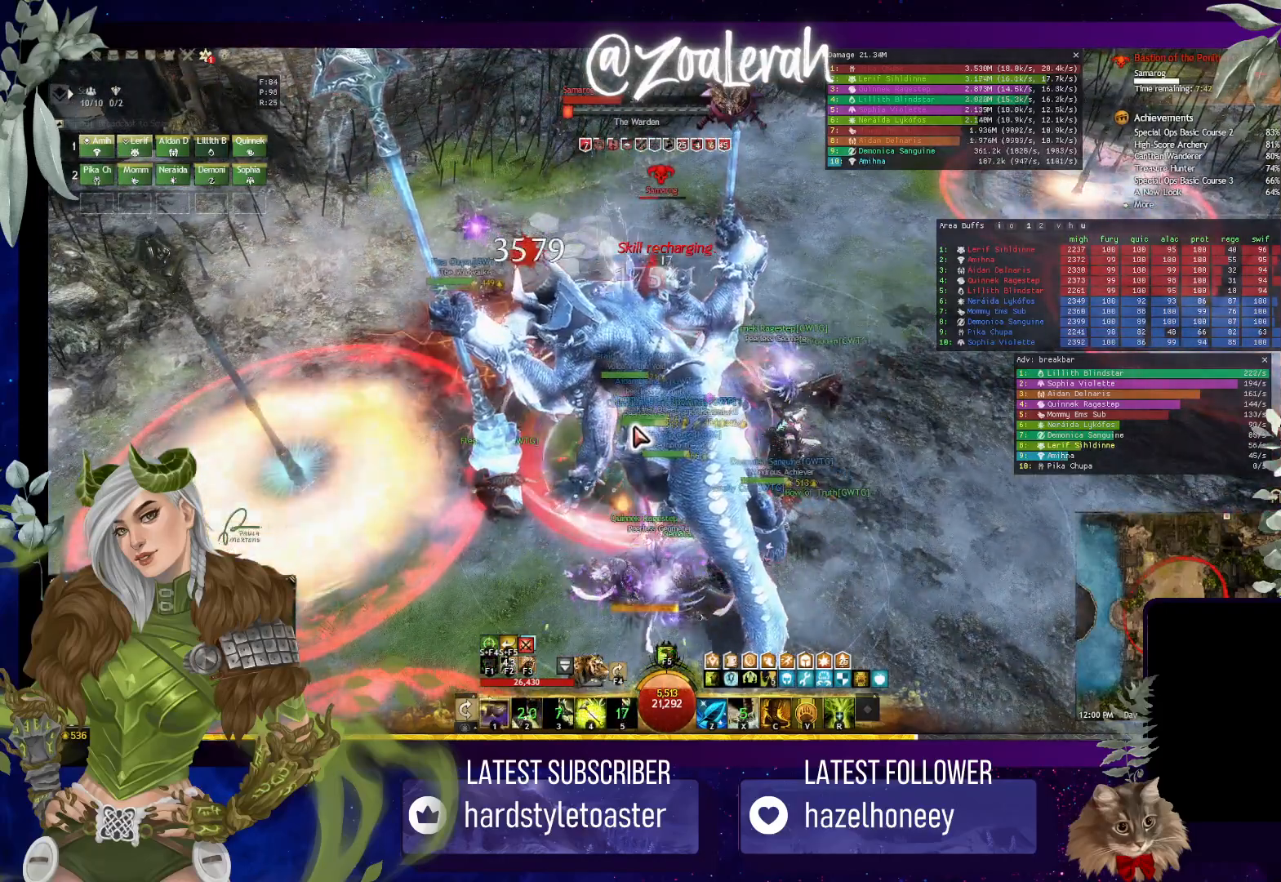
{"keys": [], "events": [[367, "2", "down"], [434, "2", "up"]]}
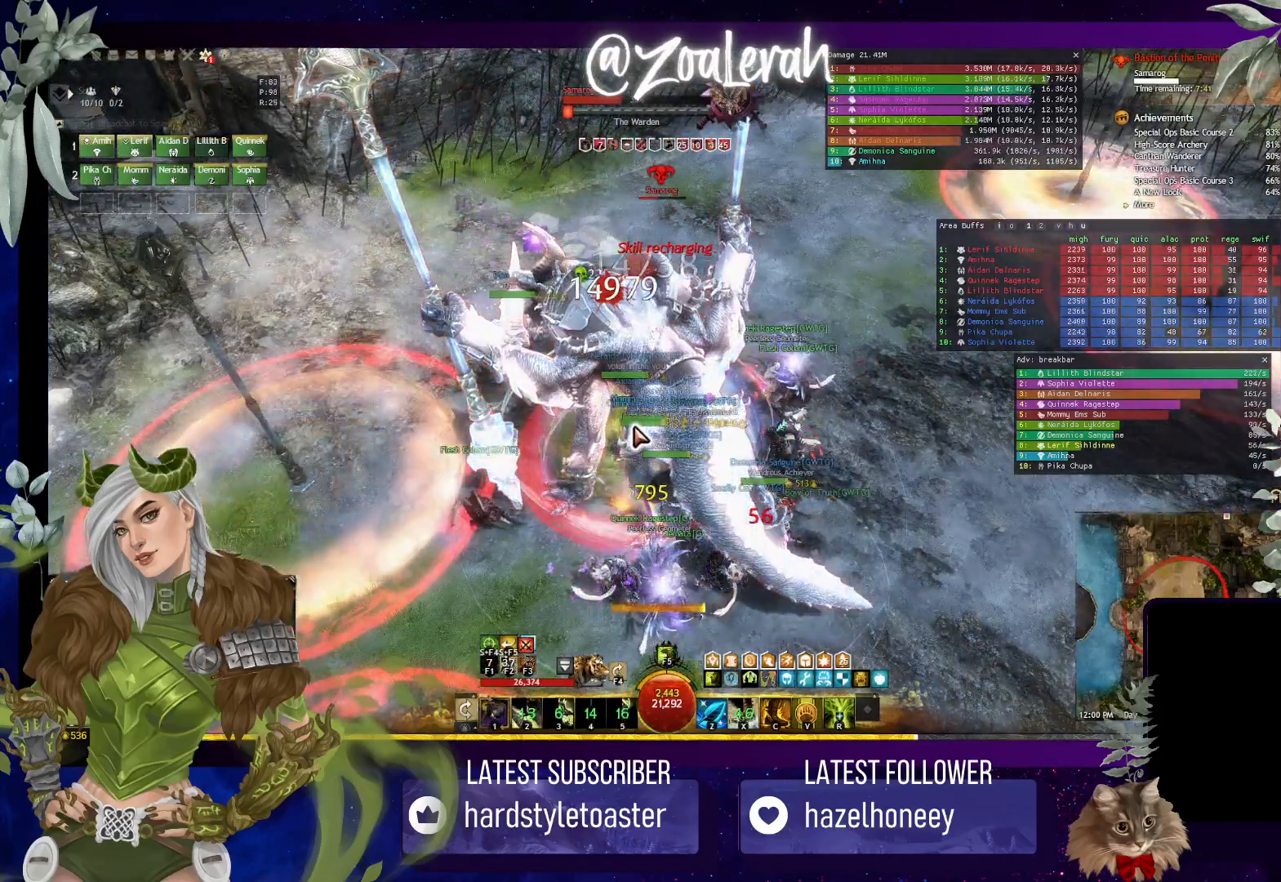
{"keys": ["2"], "events": [[34, "2", "down"], [100, "2", "up"], [317, "2", "down"], [400, "2", "up"], [484, "2", "down"]]}
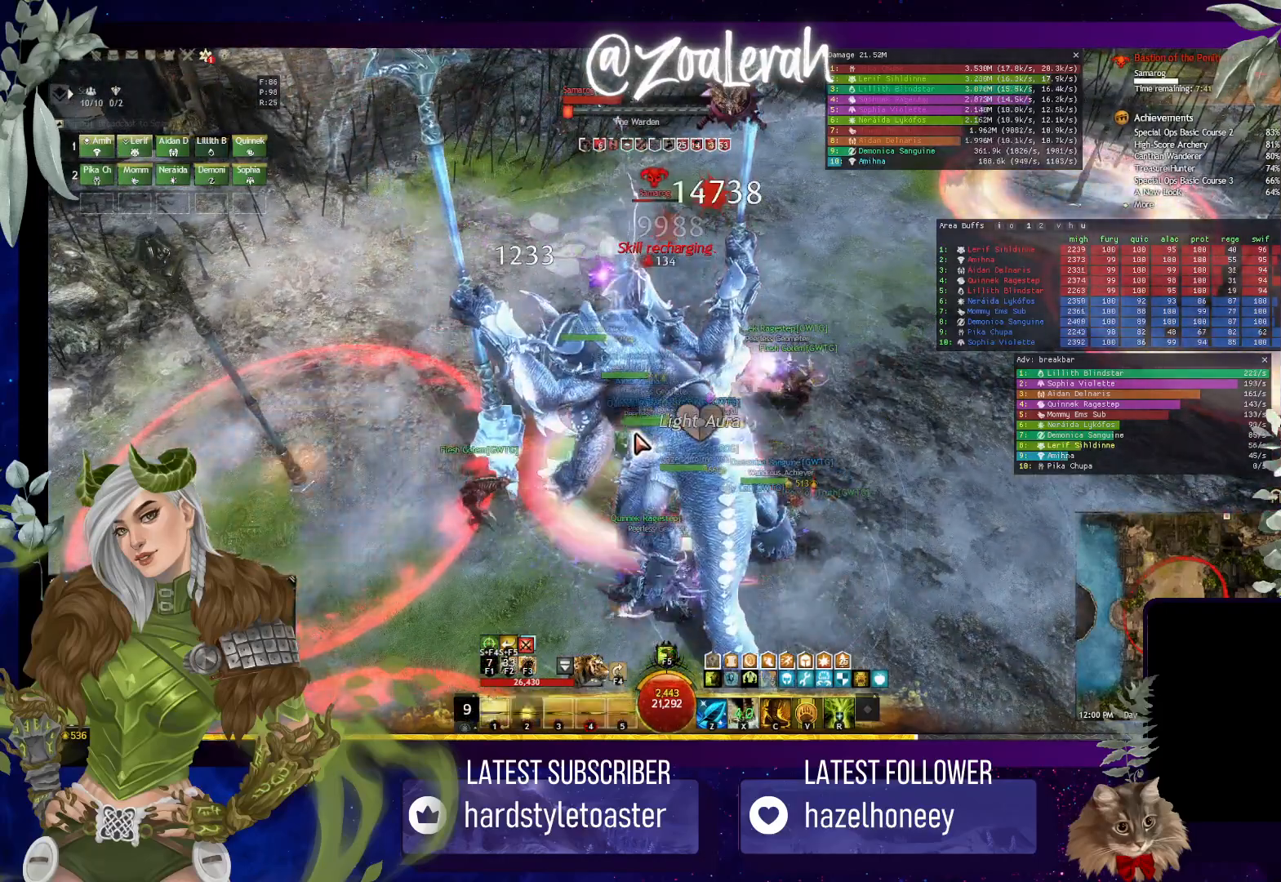
{"keys": ["4"], "events": [[34, "2", "up"], [117, "2", "down"], [217, "2", "up"], [300, "2", "down"], [400, "2", "up"], [467, "4", "down"]]}
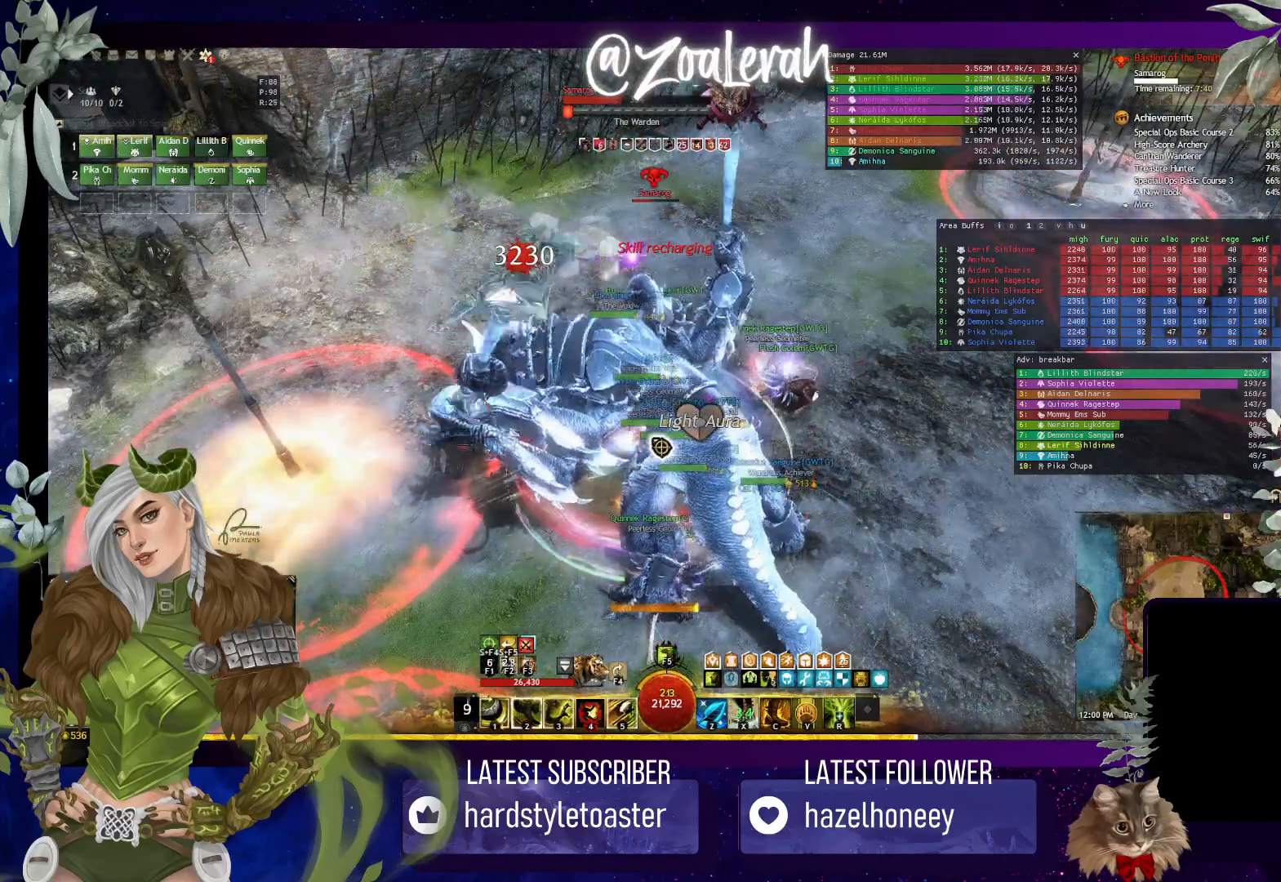
{"keys": ["4"], "events": [[50, "4", "up"], [117, "4", "down"], [200, "4", "up"], [284, "4", "down"], [367, "4", "up"], [434, "4", "down"]]}
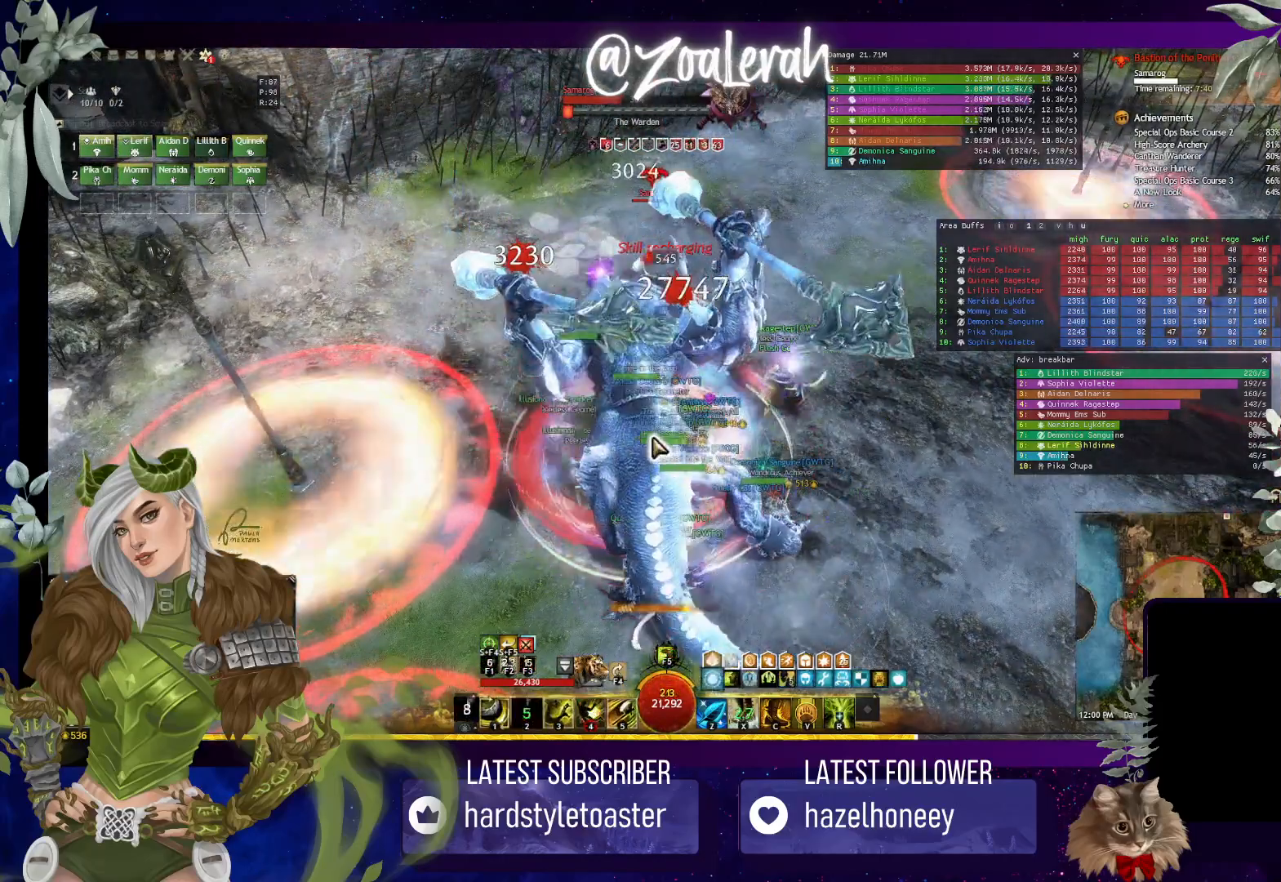
{"keys": [], "events": [[34, "4", "up"], [100, "4", "down"], [167, "4", "up"], [250, "4", "down"], [367, "4", "up"]]}
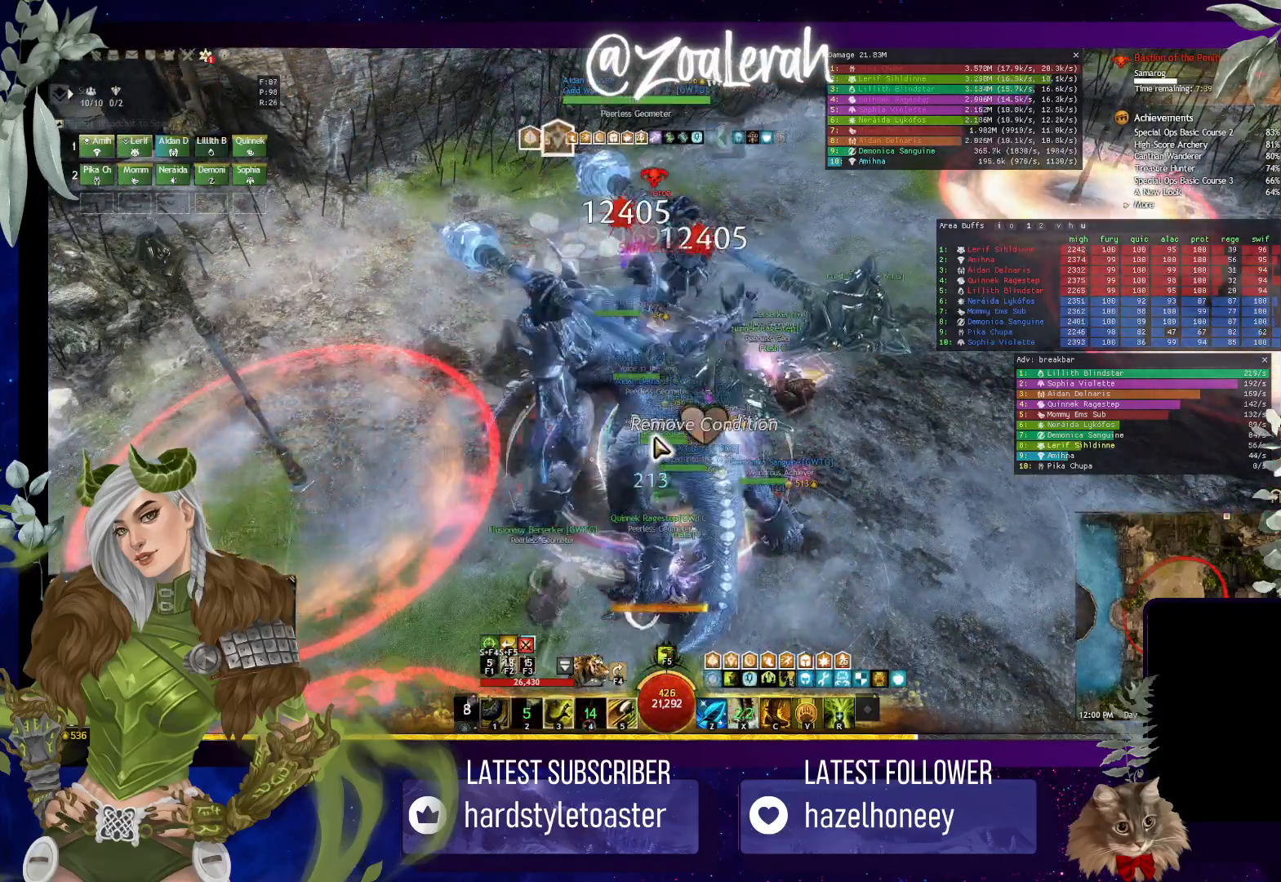
{"keys": ["3"], "events": [[484, "3", "down"]]}
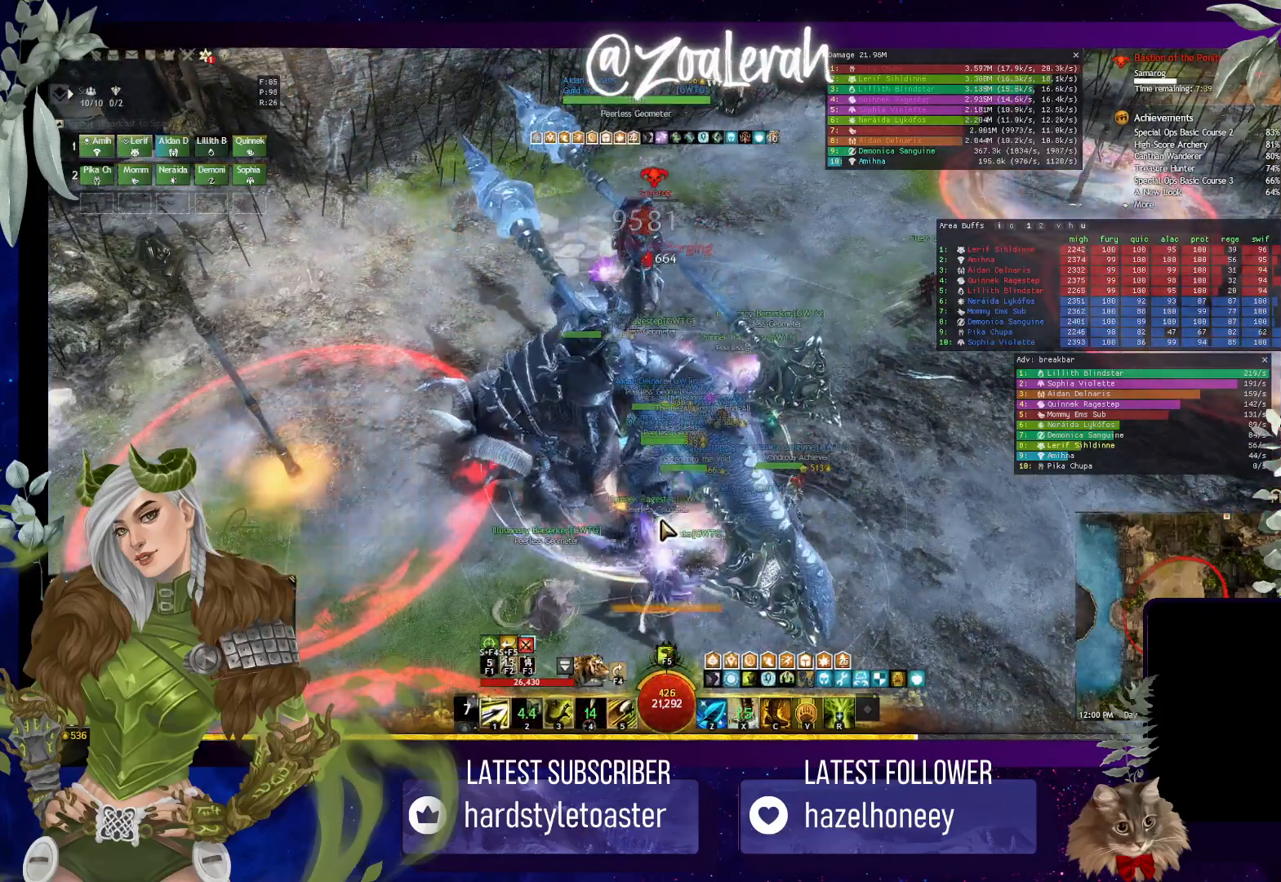
{"keys": [], "events": [[50, "3", "up"], [150, "3", "down"], [234, "3", "up"], [334, "3", "down"], [434, "3", "up"]]}
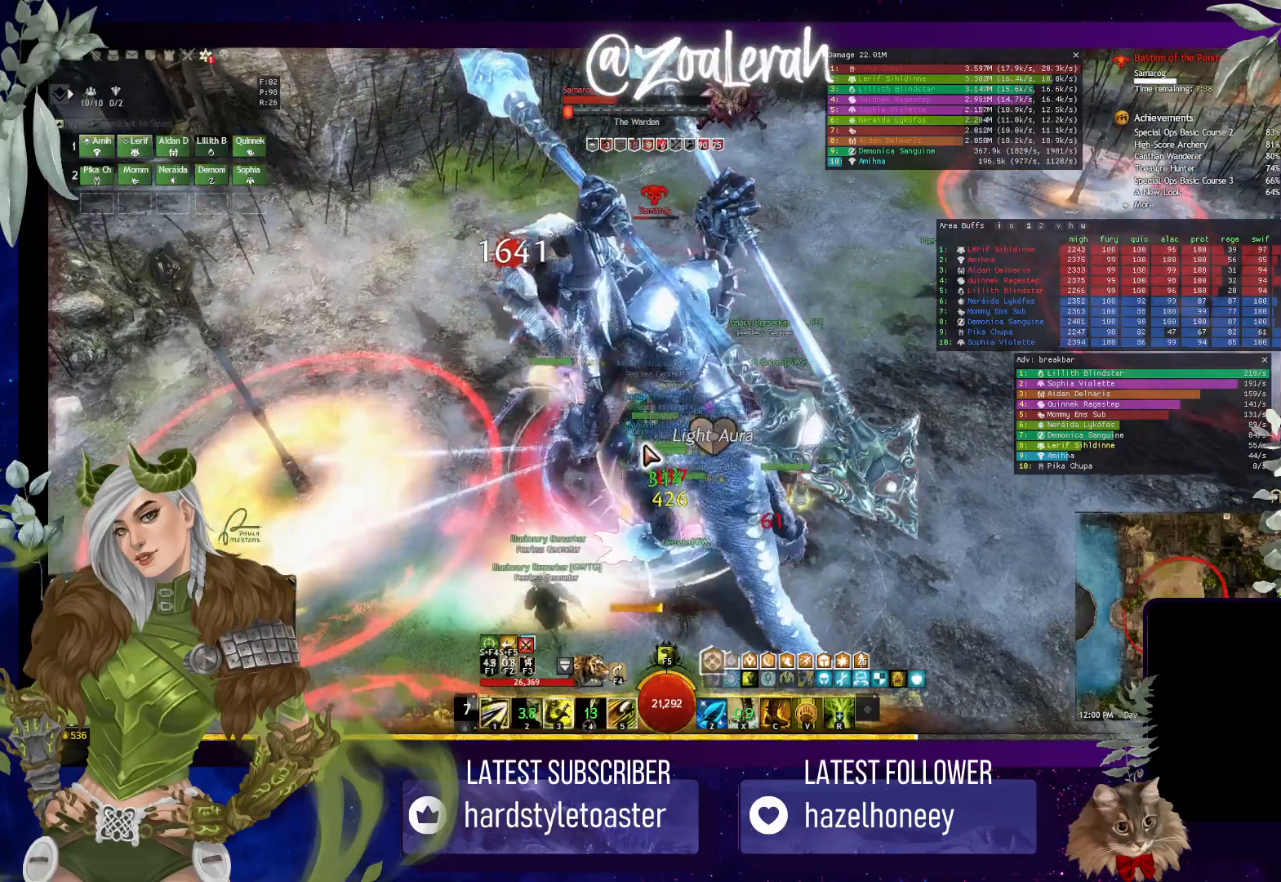
{"keys": [], "events": []}
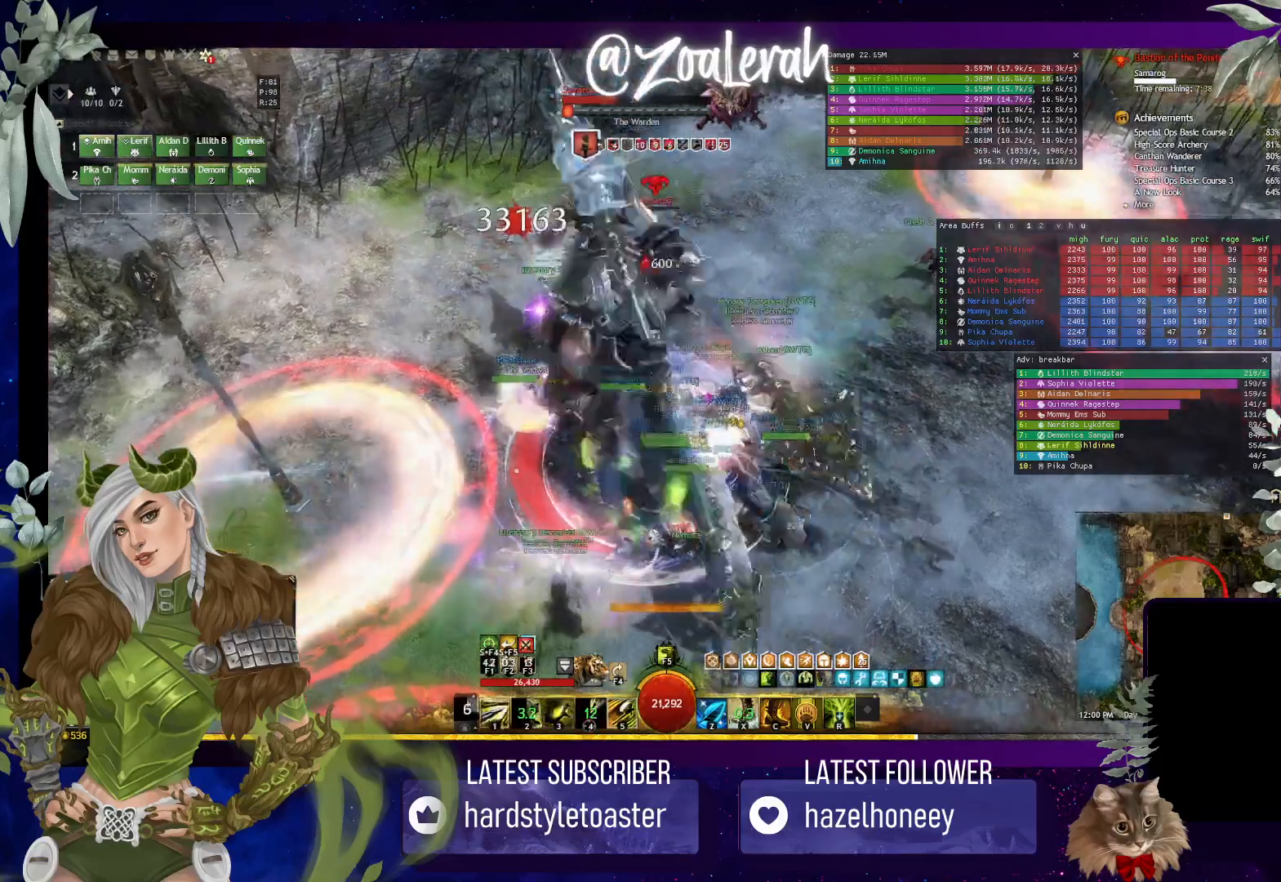
{"keys": [], "events": [[184, "space", "down"], [267, "space", "up"], [350, "space", "down"], [467, "space", "up"]]}
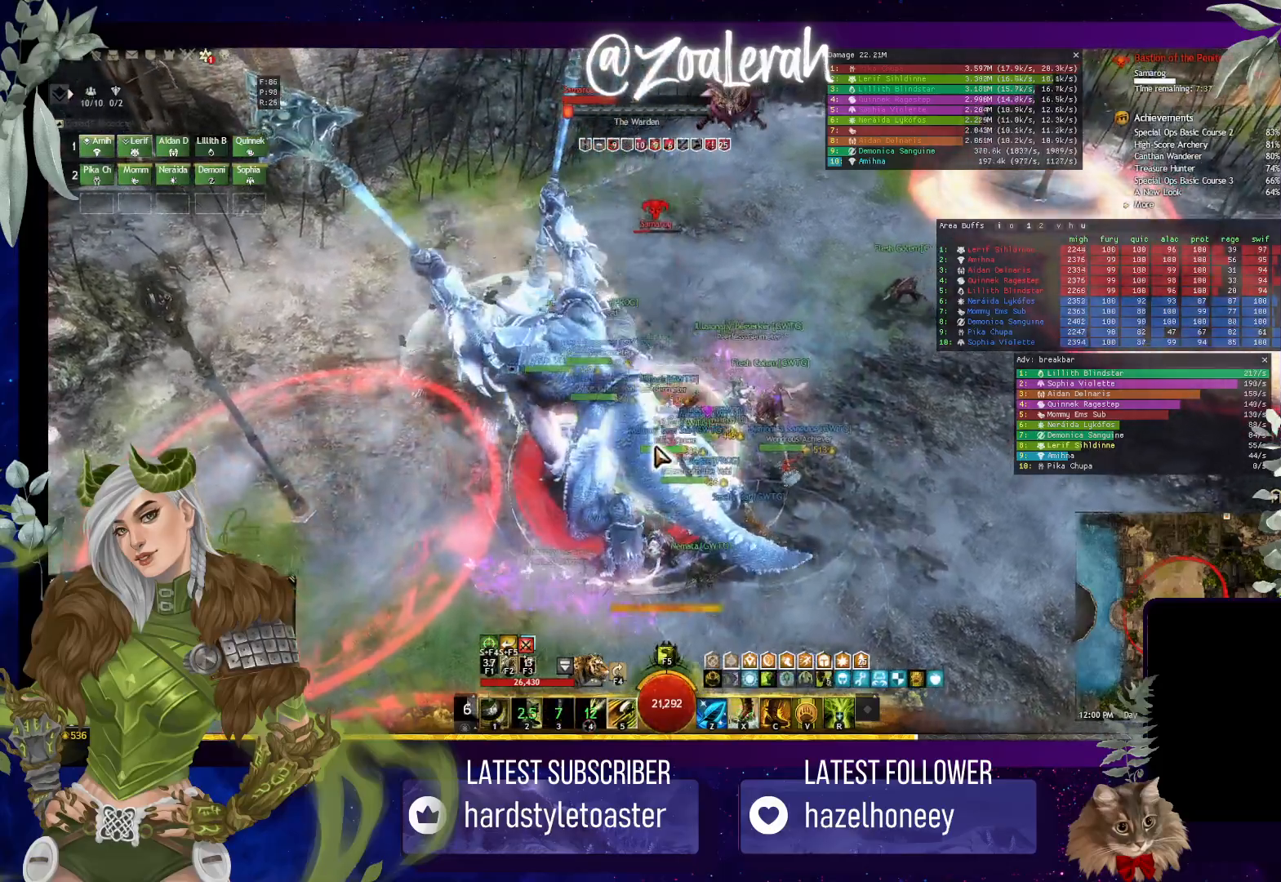
{"keys": [], "events": [[100, "space", "down"], [317, "space", "up"]]}
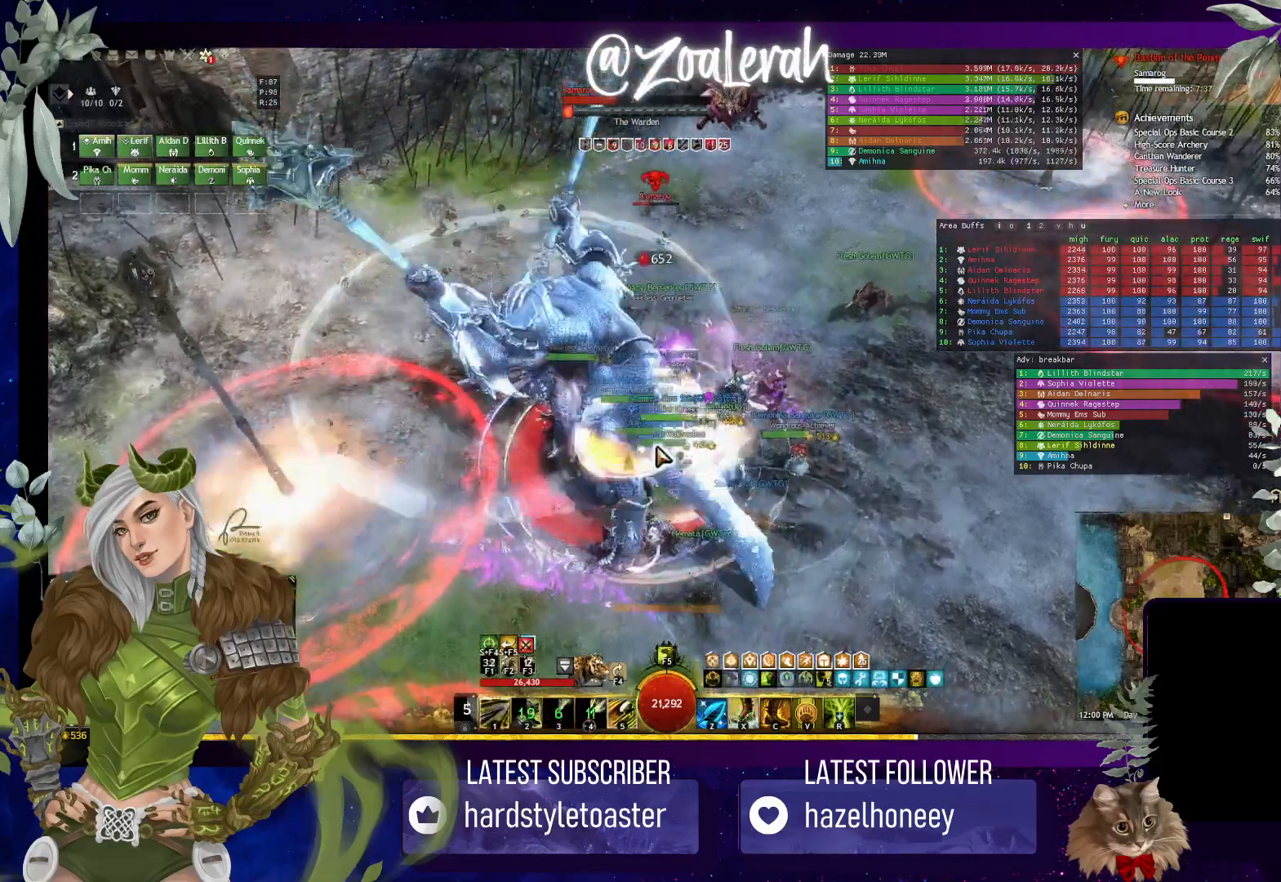
{"keys": [], "events": []}
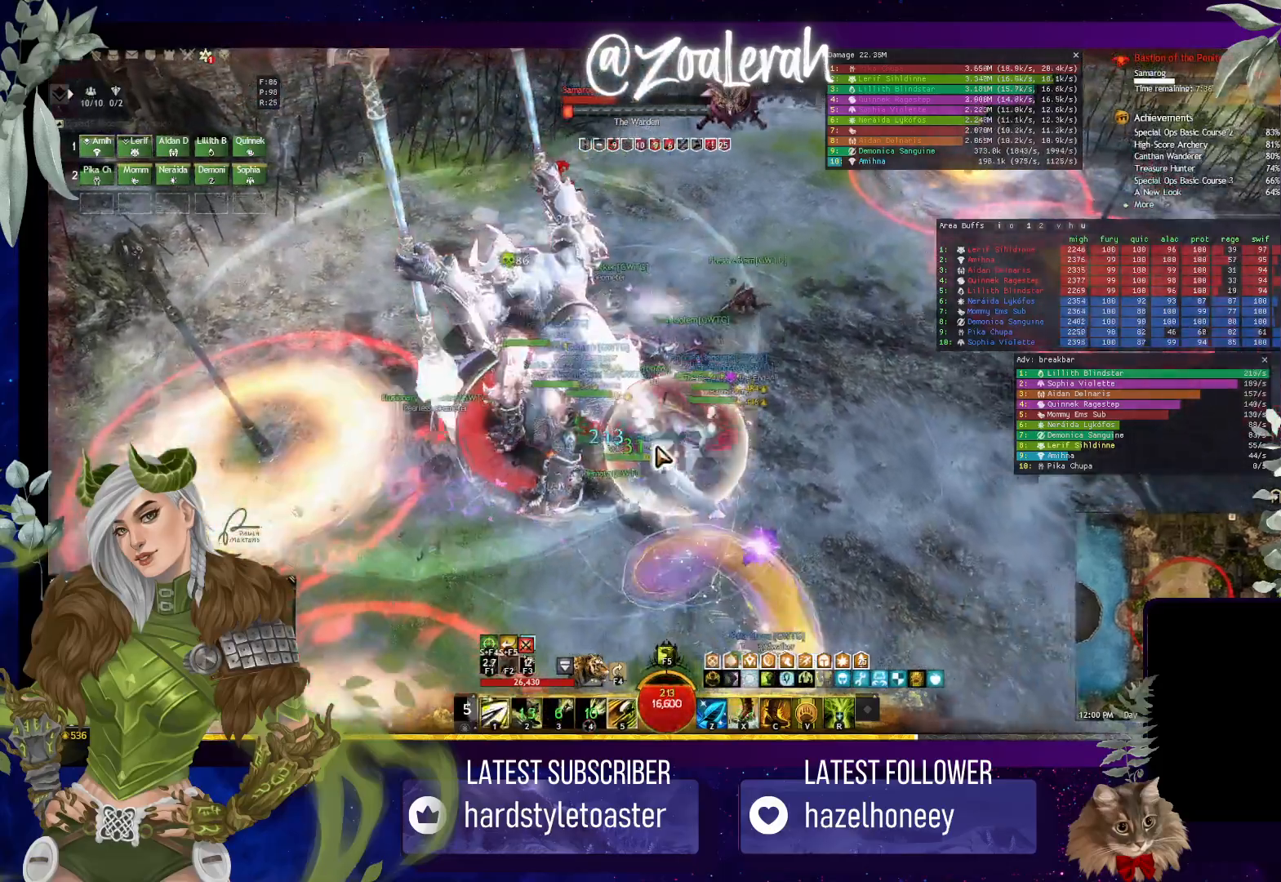
{"keys": ["w"], "events": [[184, "w", "down"]]}
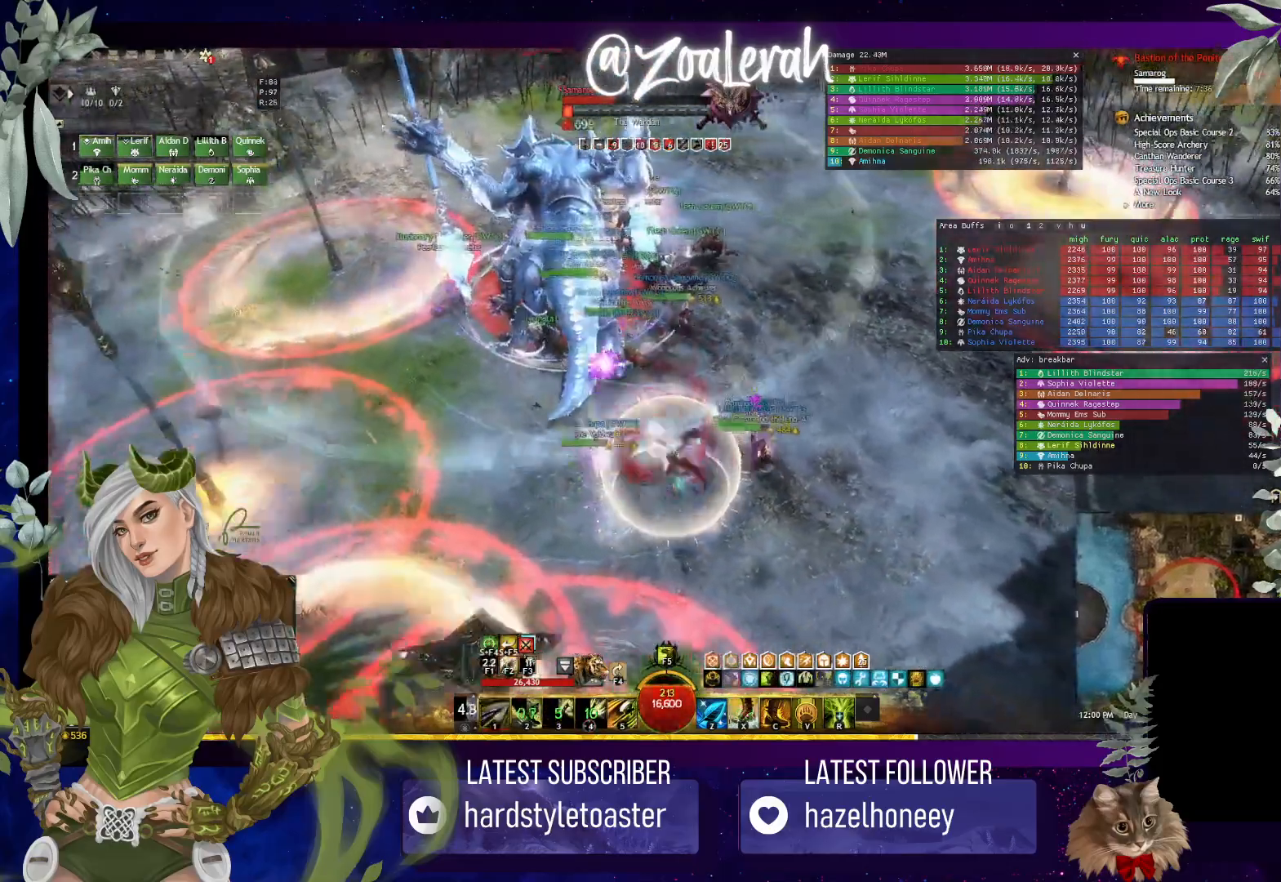
{"keys": ["w"], "events": []}
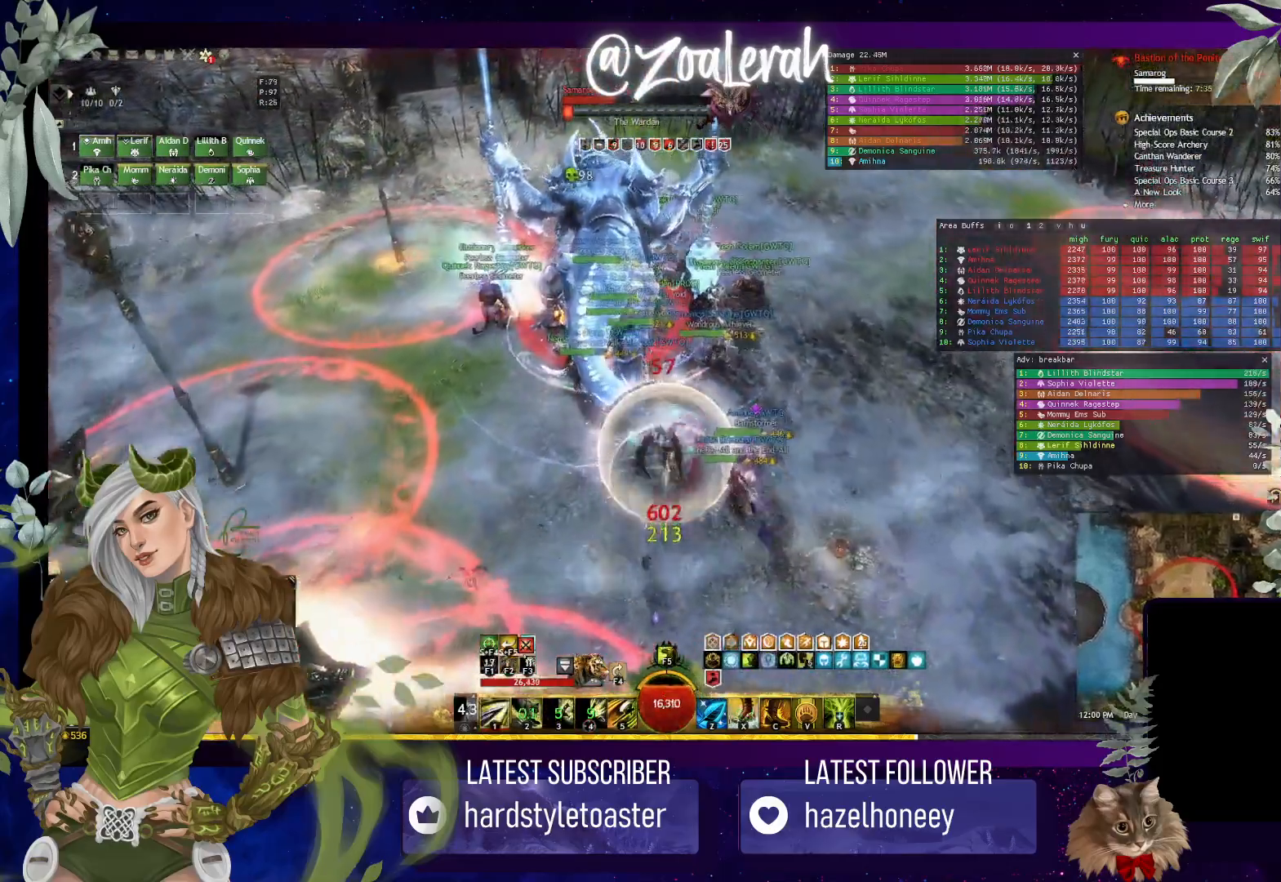
{"keys": ["w"], "events": []}
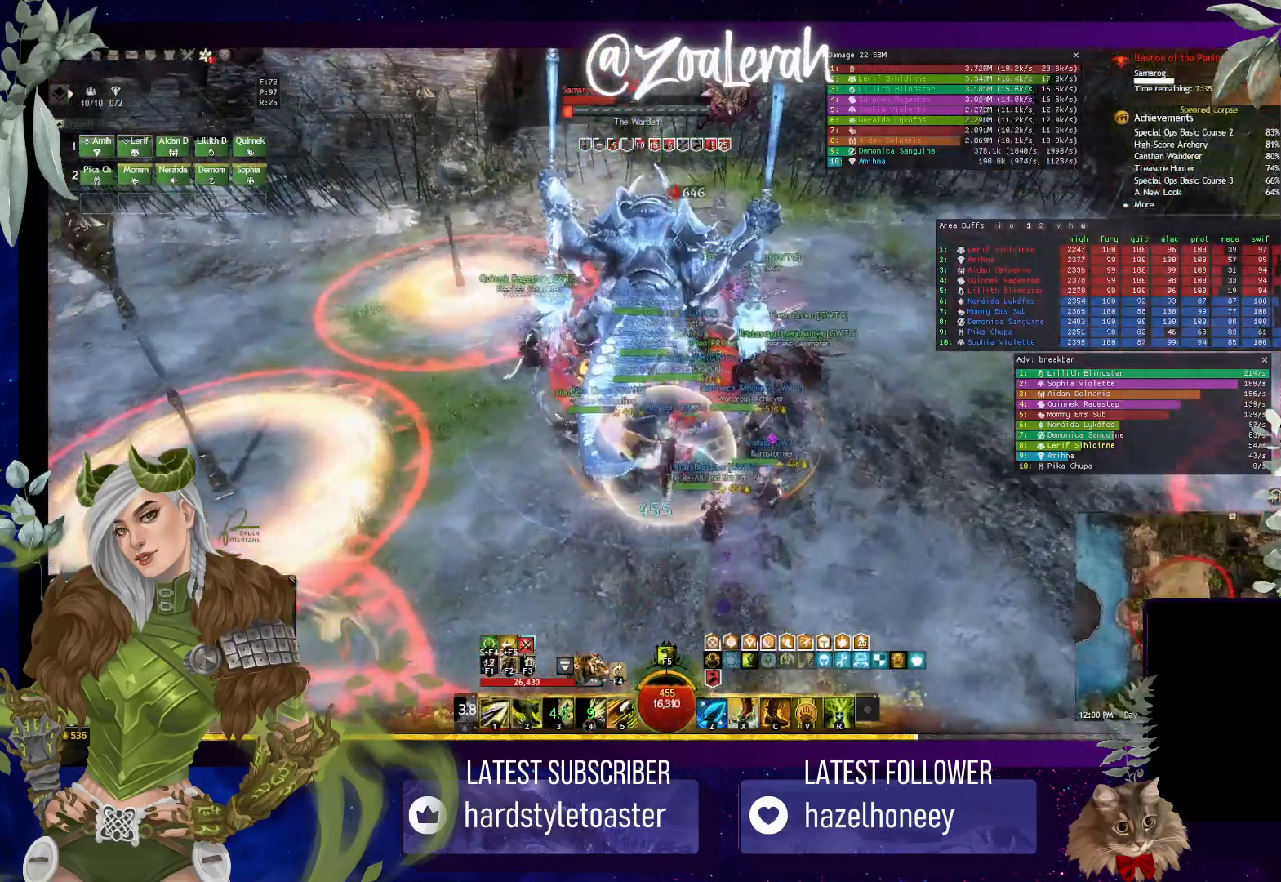
{"keys": [], "events": [[300, "c", "down"], [400, "c", "up"], [434, "w", "up"]]}